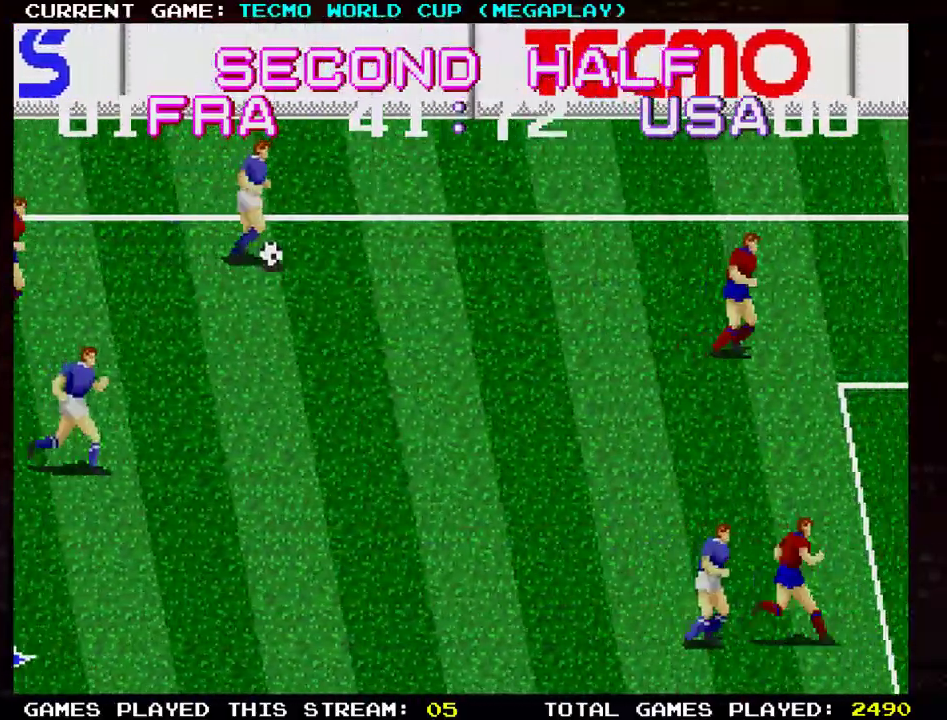
Gameplay with a controller (arcade stick); each line is a JSON object with the inputs held at the frame after it. "events" lists button and stick changes between this image and that frame as [ms after this image, input, new state], when the widget could be followed in between. Not read: L3 R3.
{"buttons": [], "left_stick": "left", "events": [[217, "R1", "down"], [250, "left_stick", "left"], [334, "R1", "up"]]}
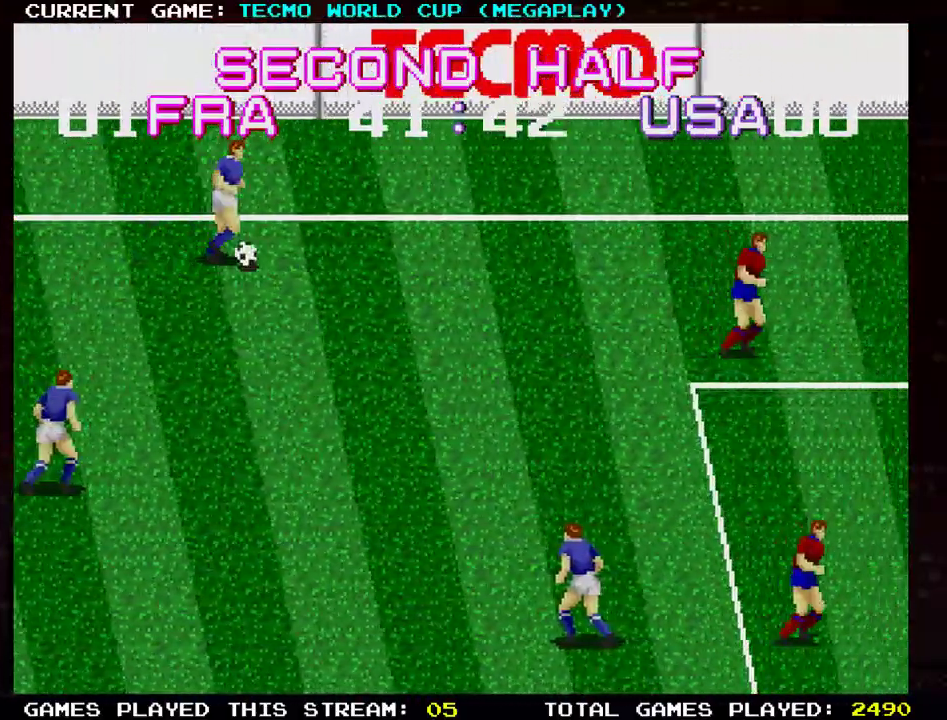
{"buttons": [], "left_stick": "down-left", "events": [[83, "left_stick", "up-left"], [150, "SQUARE", "down"], [266, "SQUARE", "up"], [367, "left_stick", "left"], [467, "left_stick", "down-left"]]}
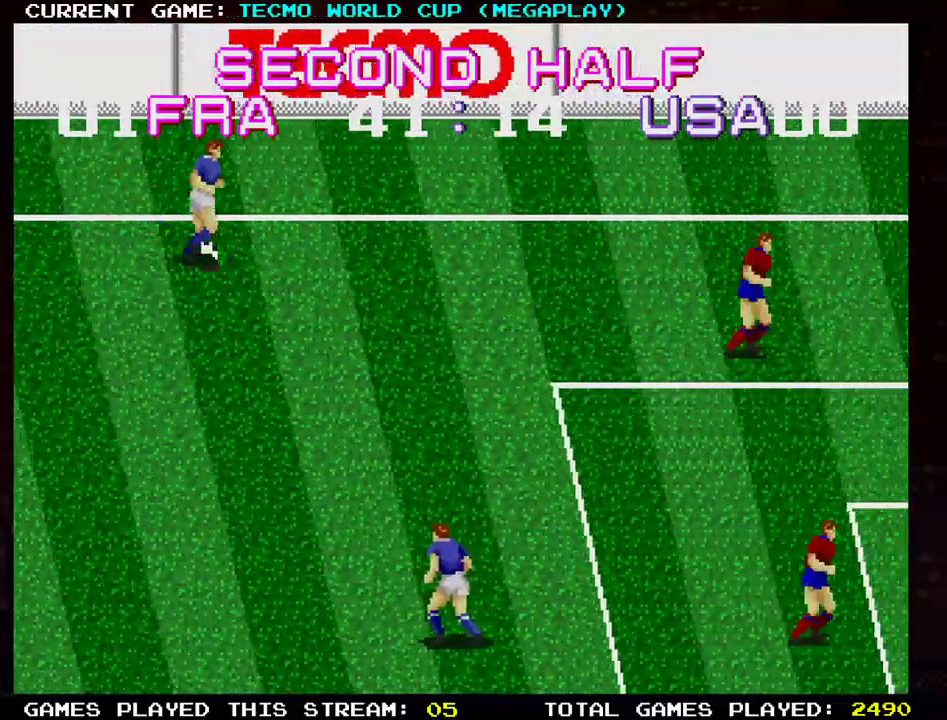
{"buttons": [], "left_stick": "left", "events": [[100, "TRIANGLE", "down"], [100, "left_stick", "left"], [184, "TRIANGLE", "up"]]}
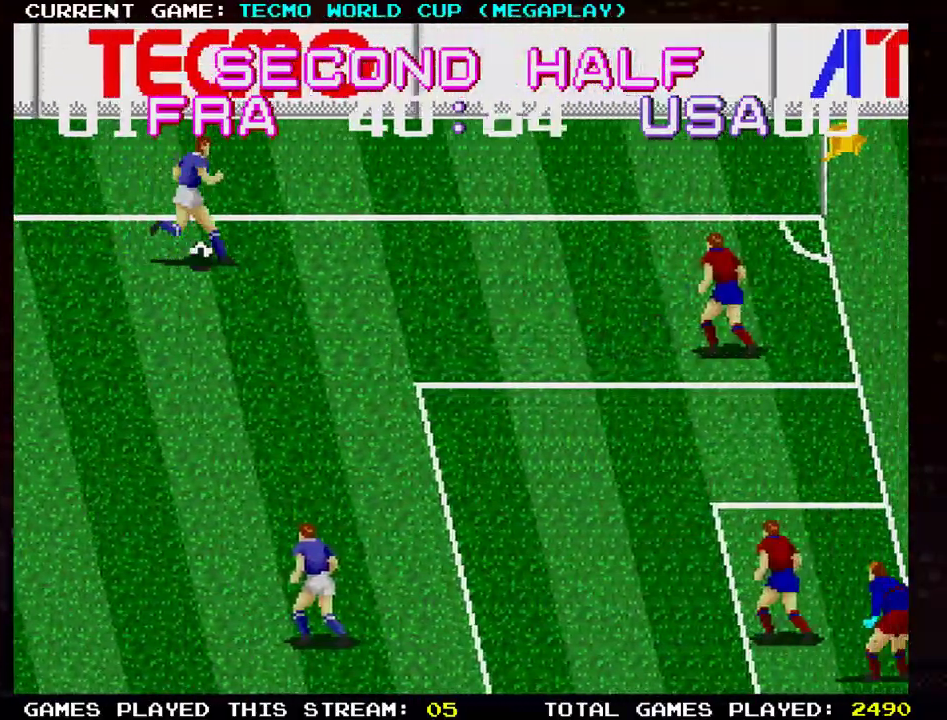
{"buttons": [], "left_stick": "left", "events": []}
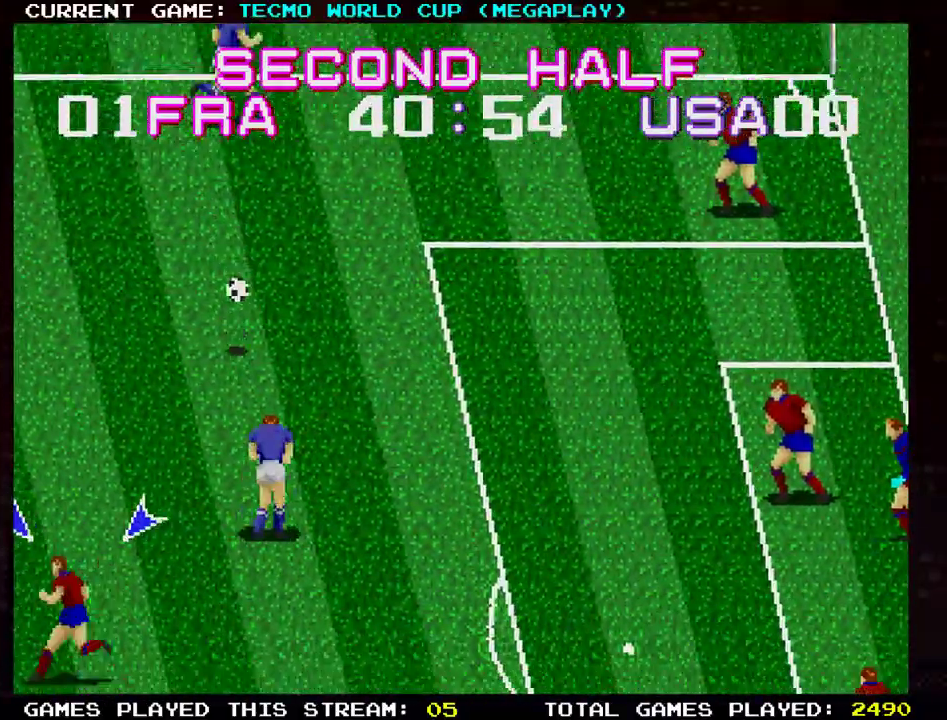
{"buttons": [], "left_stick": "down-left", "events": [[17, "left_stick", "down-left"]]}
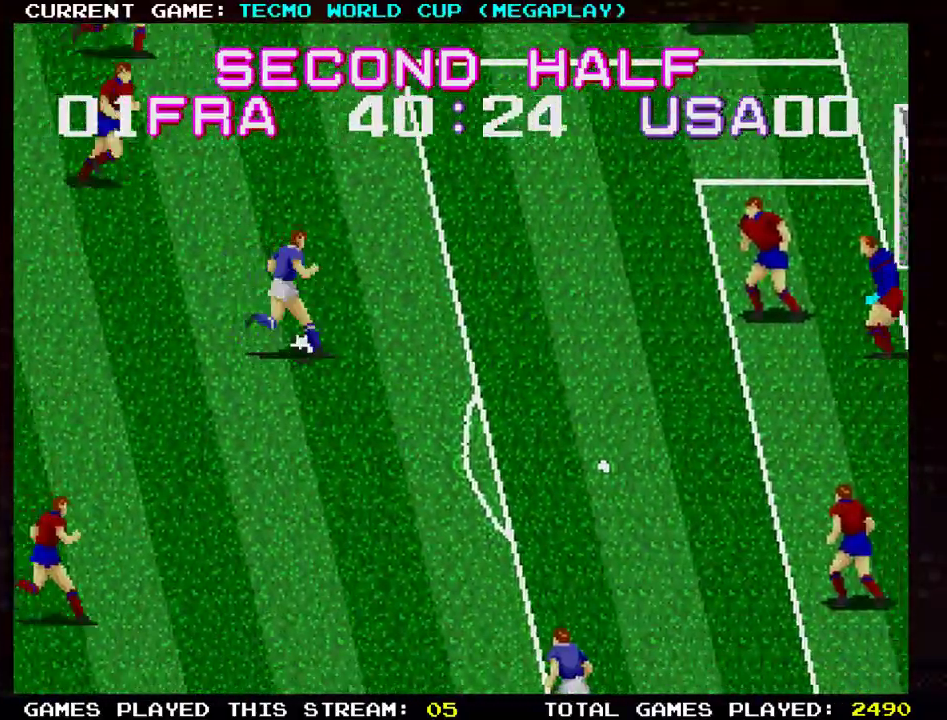
{"buttons": [], "left_stick": "down", "events": [[50, "left_stick", "down-right"], [450, "left_stick", "down"]]}
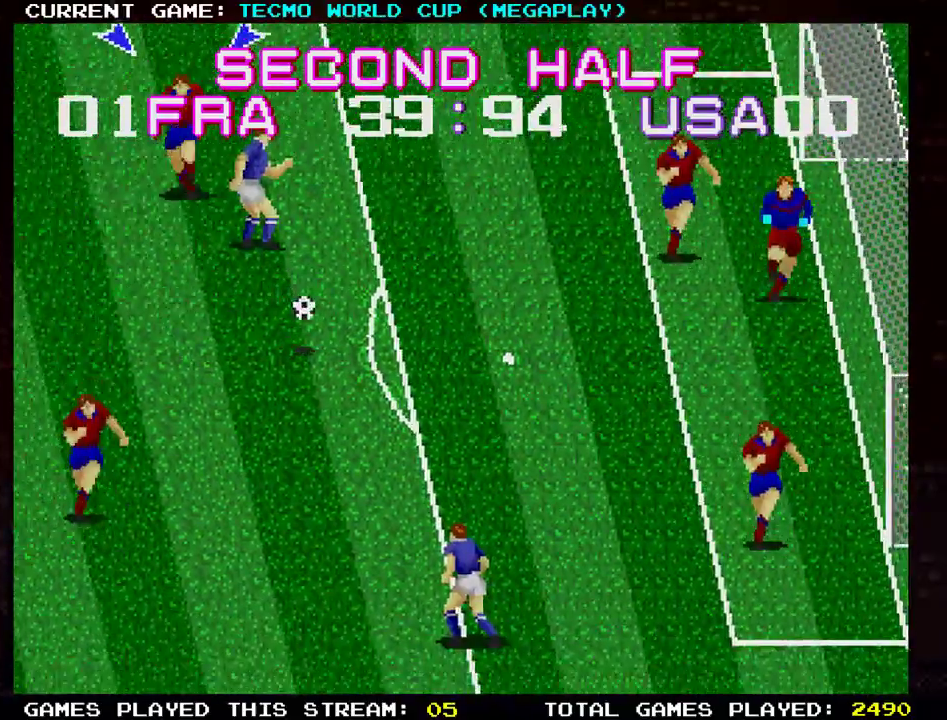
{"buttons": [], "left_stick": "down-right", "events": [[84, "left_stick", "right"], [267, "left_stick", "down-right"]]}
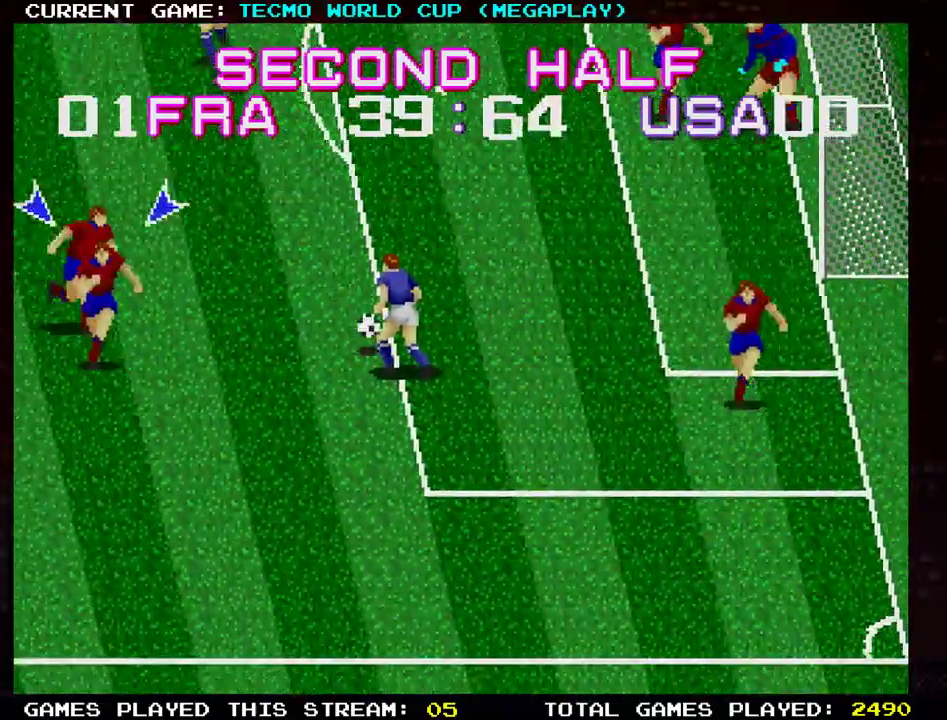
{"buttons": [], "left_stick": "center", "events": [[500, "left_stick", "center"]]}
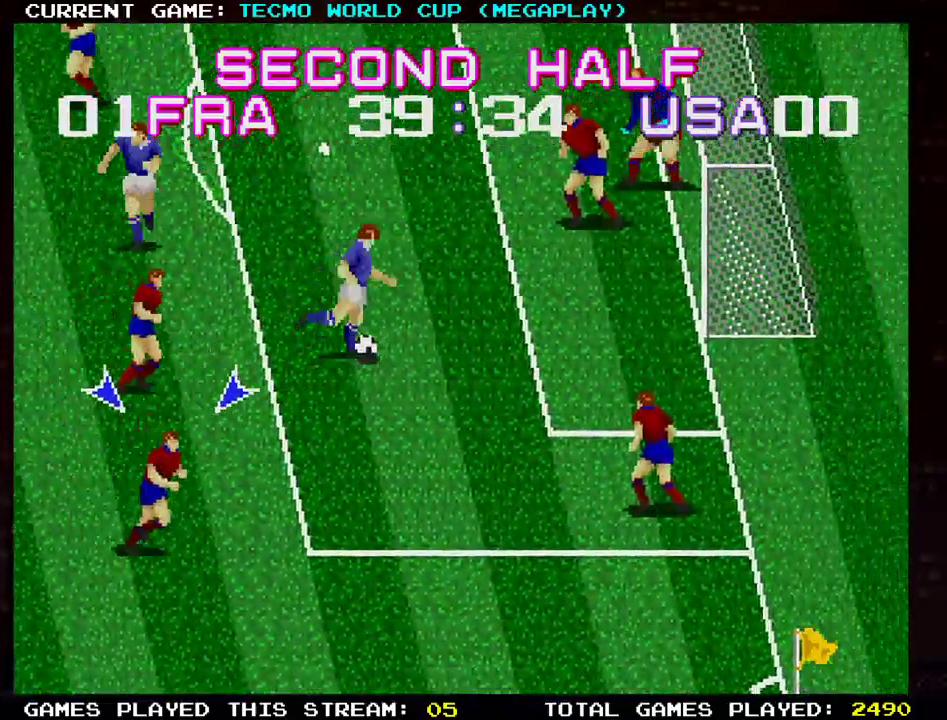
{"buttons": [], "left_stick": "down-left", "events": [[34, "left_stick", "left"], [167, "left_stick", "down-left"], [201, "TRIANGLE", "down"], [234, "SQUARE", "down"], [334, "SQUARE", "up"], [334, "TRIANGLE", "up"]]}
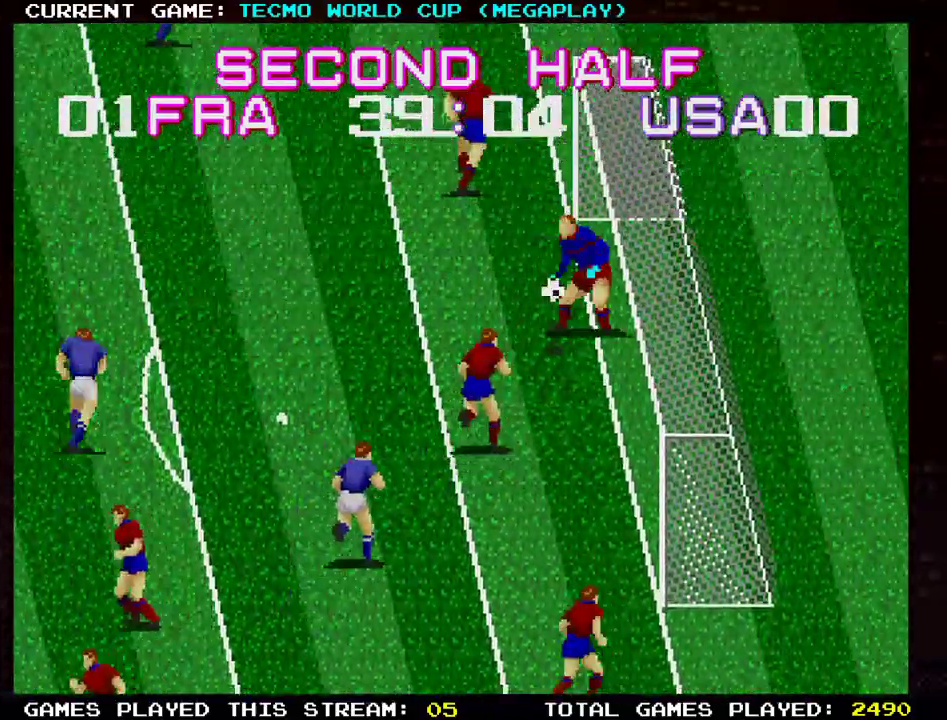
{"buttons": [], "left_stick": "left", "events": [[117, "left_stick", "left"]]}
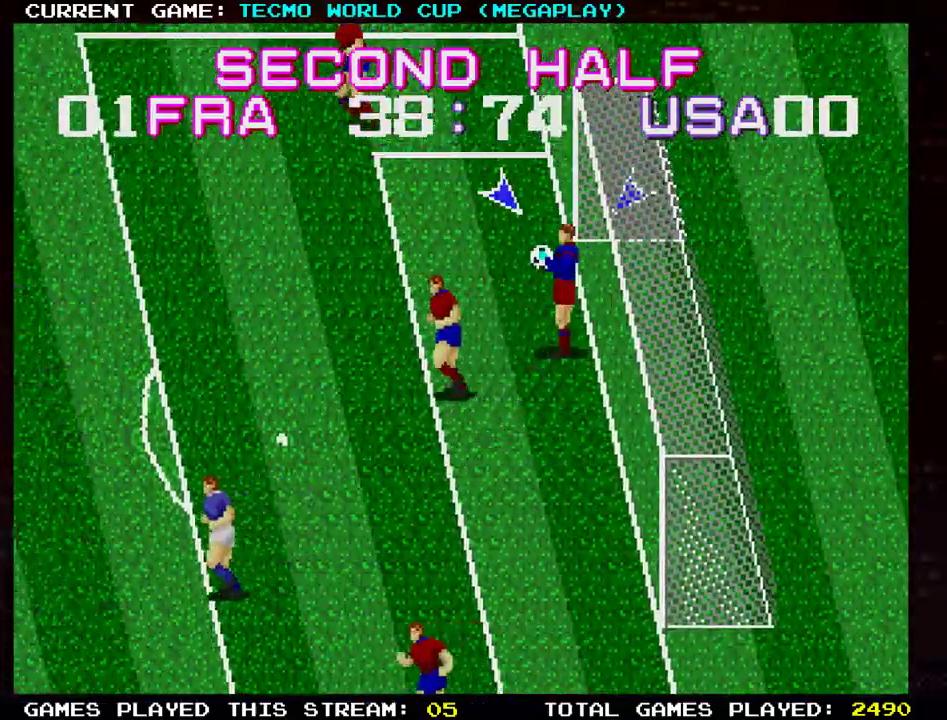
{"buttons": [], "left_stick": "left", "events": [[150, "SQUARE", "down"], [267, "SQUARE", "up"]]}
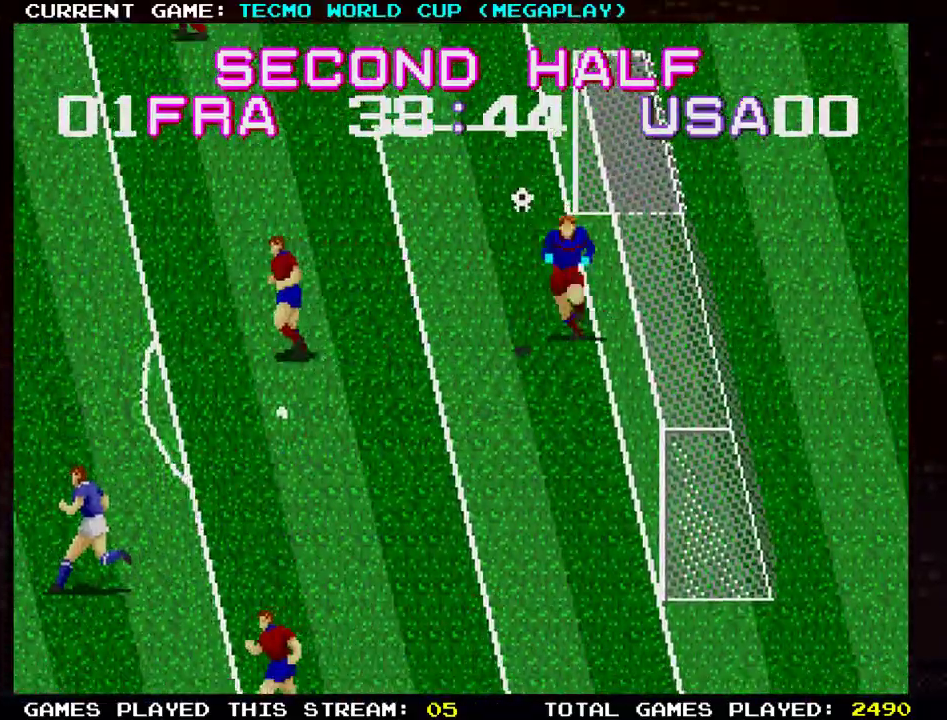
{"buttons": [], "left_stick": "down-left", "events": [[450, "left_stick", "down-left"]]}
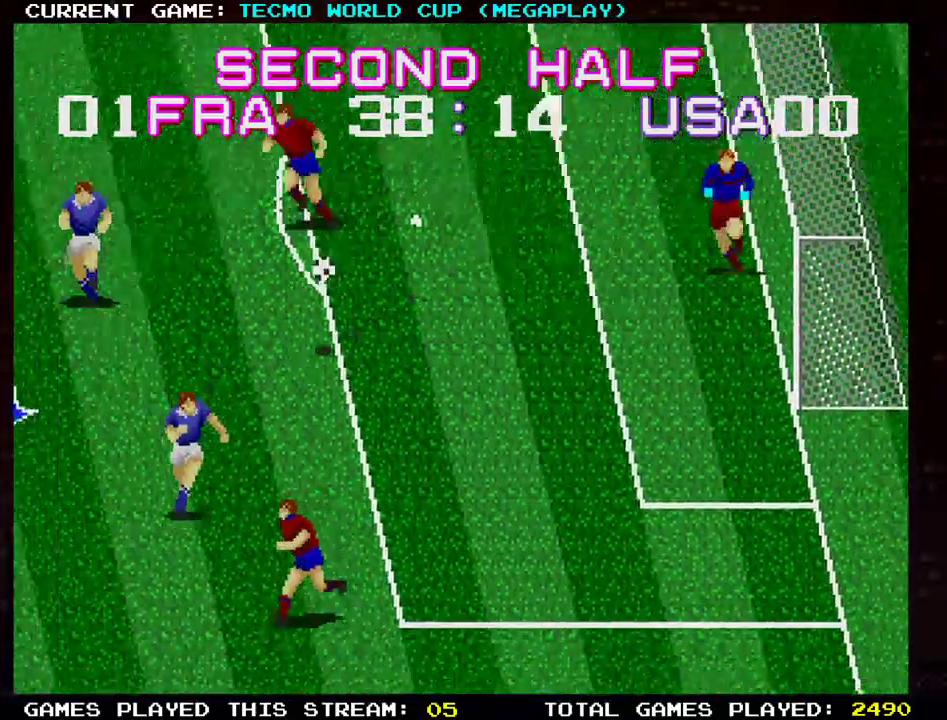
{"buttons": [], "left_stick": "down-left", "events": []}
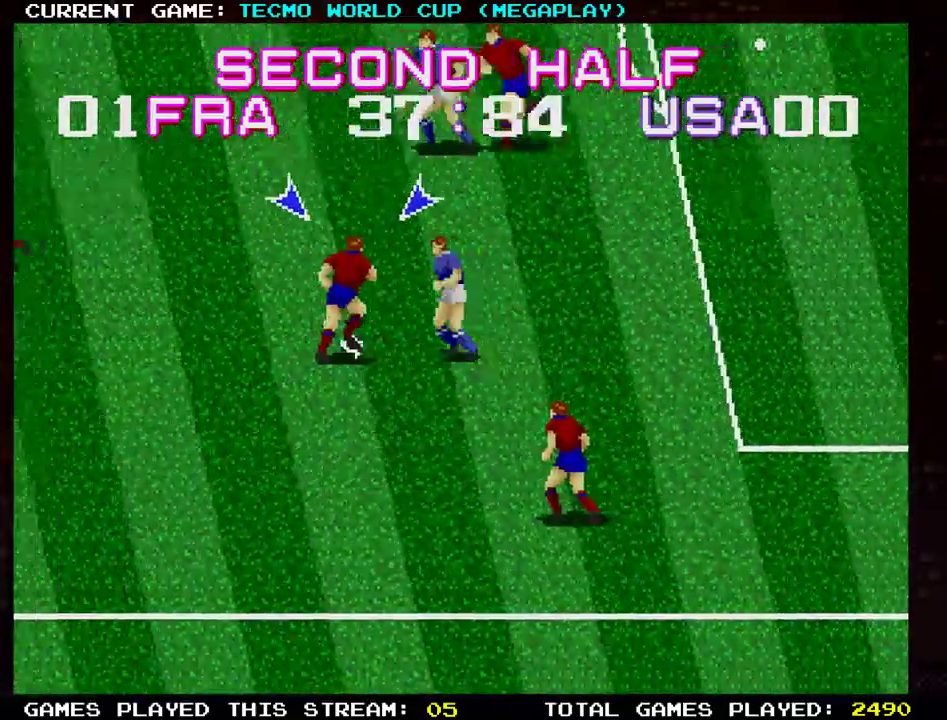
{"buttons": [], "left_stick": "down-left", "events": [[17, "left_stick", "left"], [317, "left_stick", "down-left"]]}
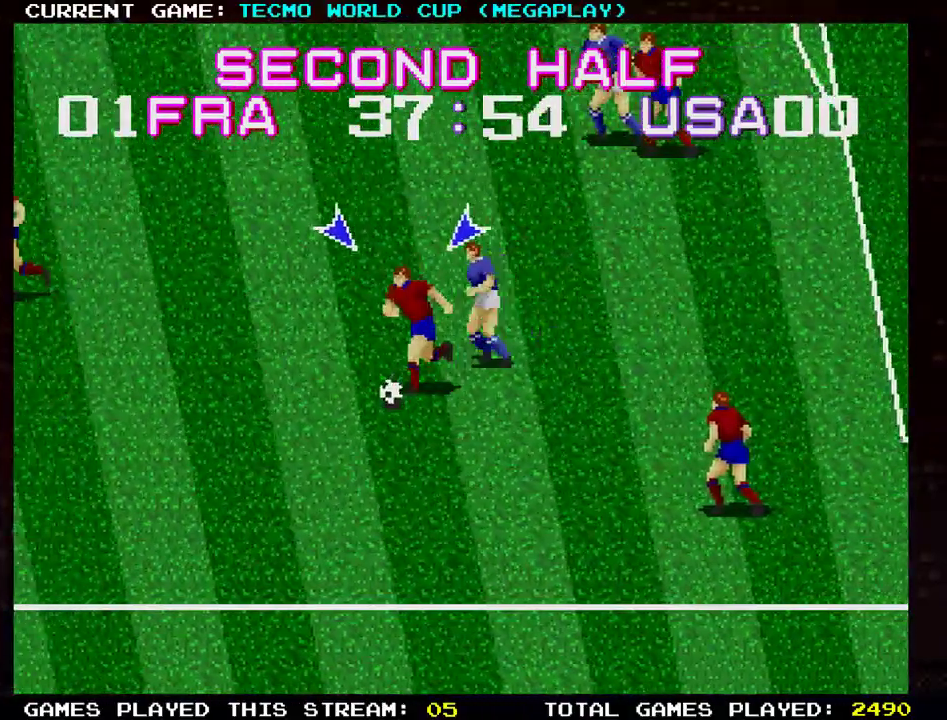
{"buttons": [], "left_stick": "left", "events": [[351, "left_stick", "left"]]}
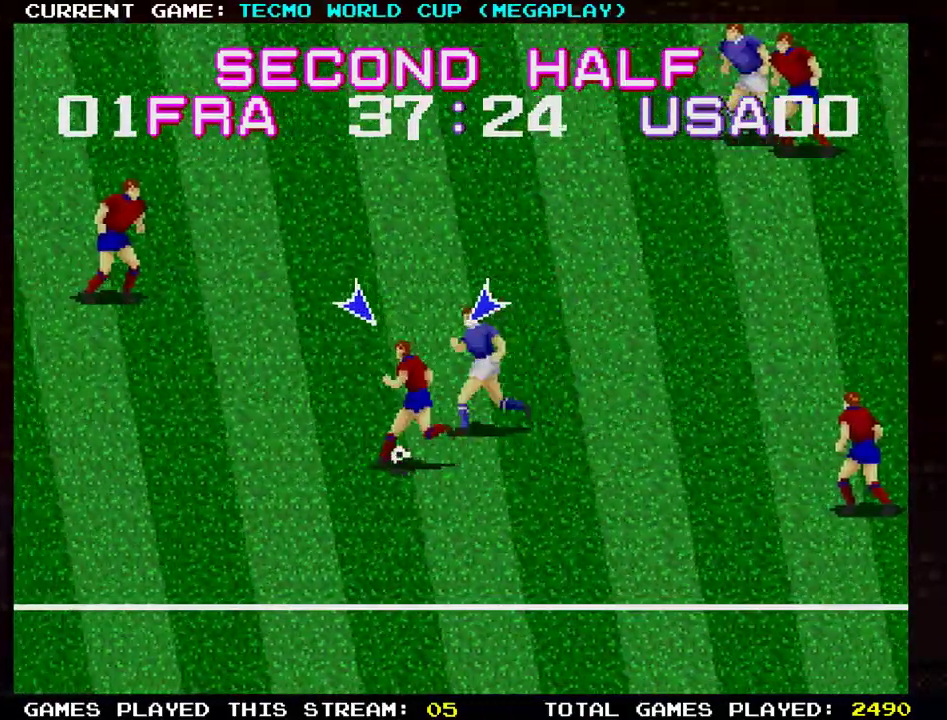
{"buttons": [], "left_stick": "left", "events": []}
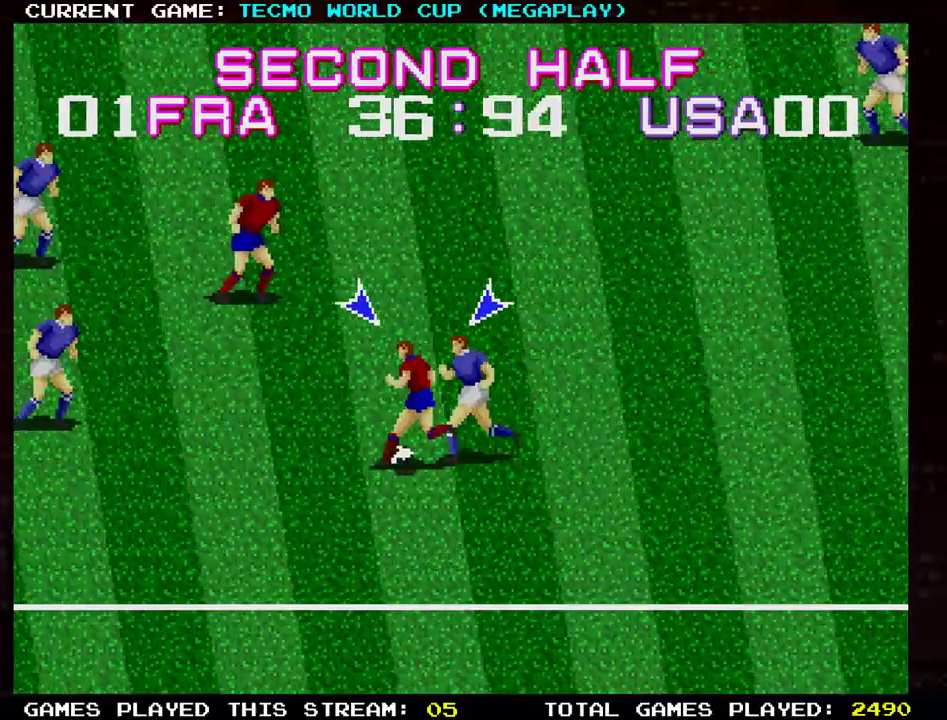
{"buttons": [], "left_stick": "left", "events": [[167, "TRIANGLE", "down"], [317, "TRIANGLE", "up"]]}
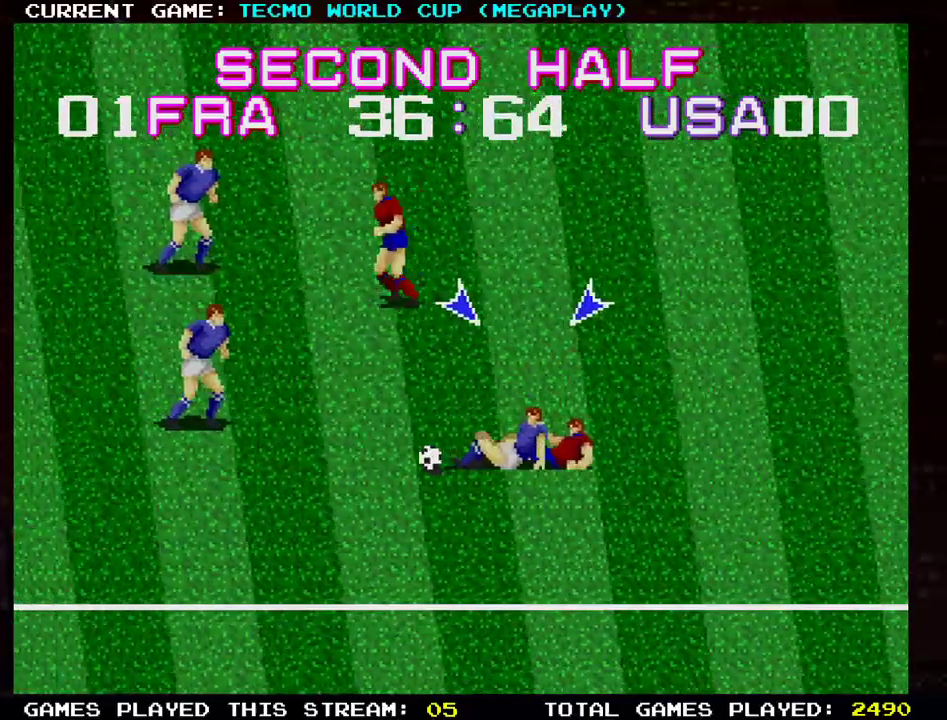
{"buttons": [], "left_stick": "down-right", "events": [[400, "left_stick", "down-right"]]}
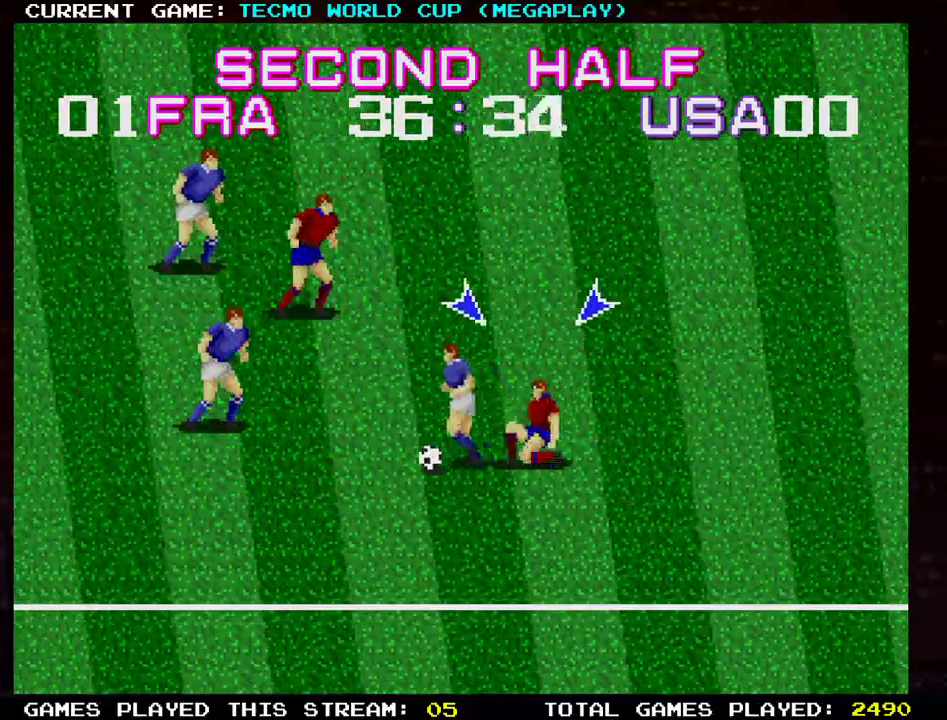
{"buttons": [], "left_stick": "right", "events": [[351, "left_stick", "right"]]}
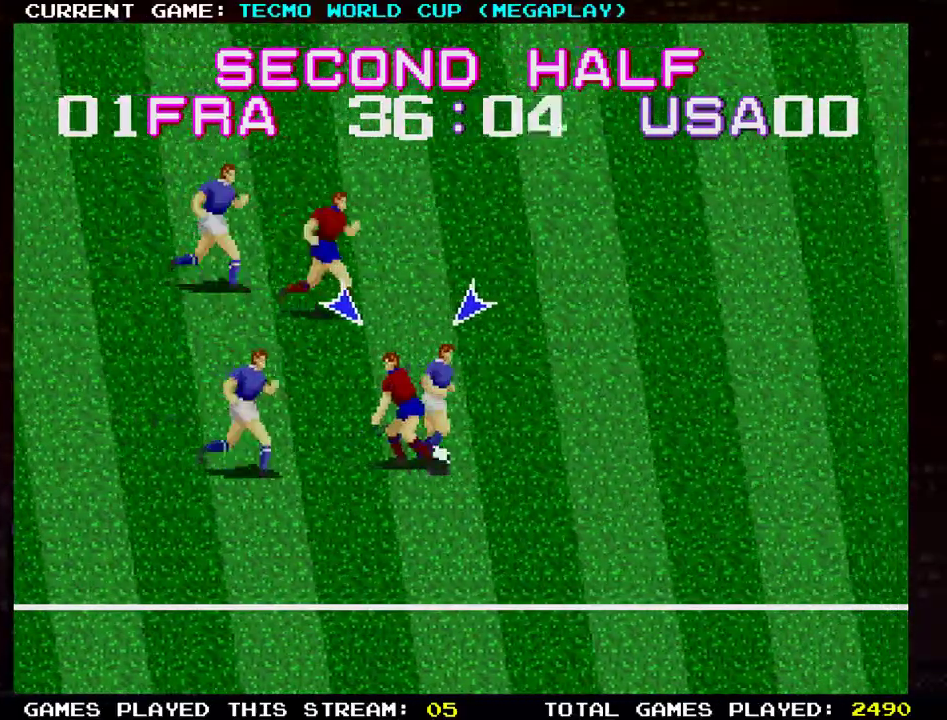
{"buttons": [], "left_stick": "up-right", "events": [[484, "left_stick", "up-right"]]}
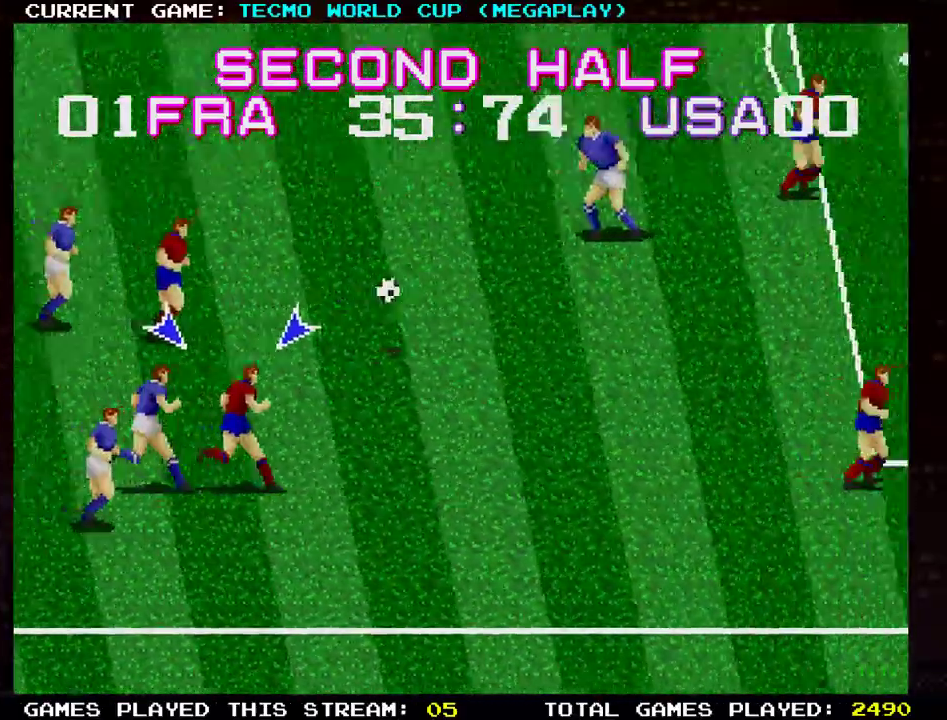
{"buttons": [], "left_stick": "down-left"}
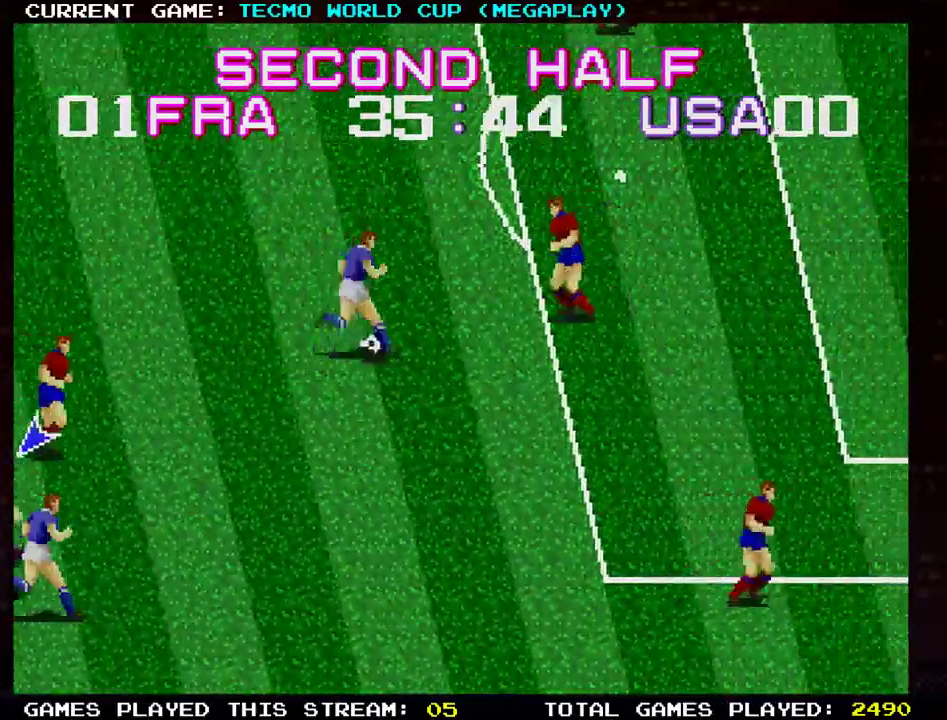
{"buttons": [], "left_stick": "center", "events": [[17, "left_stick", "left"], [500, "left_stick", "center"]]}
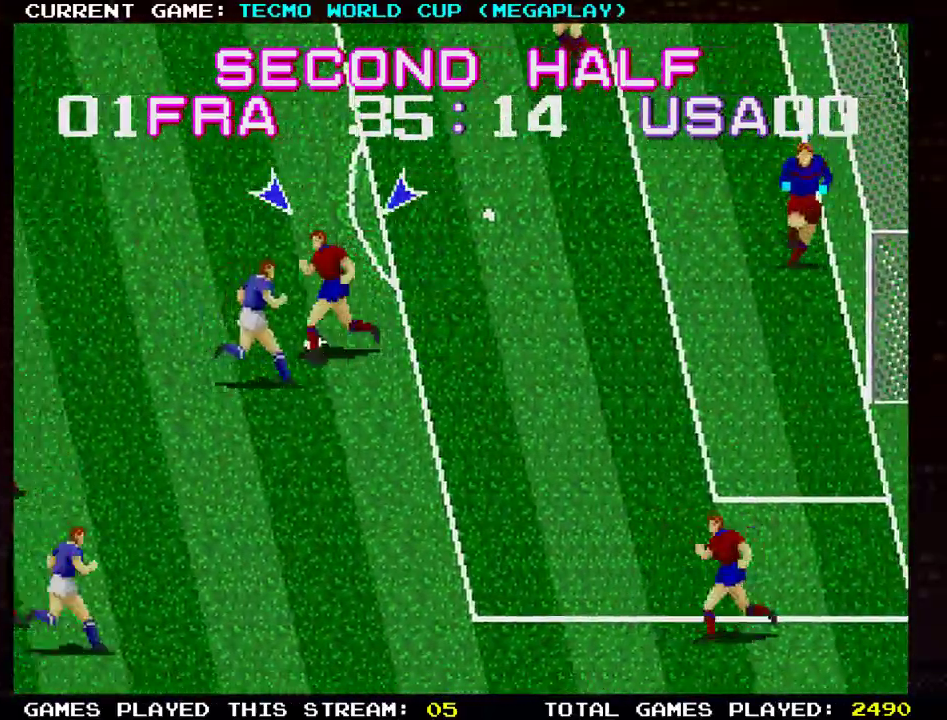
{"buttons": [], "left_stick": "left", "events": [[117, "left_stick", "up"], [201, "left_stick", "up-left"], [384, "left_stick", "left"]]}
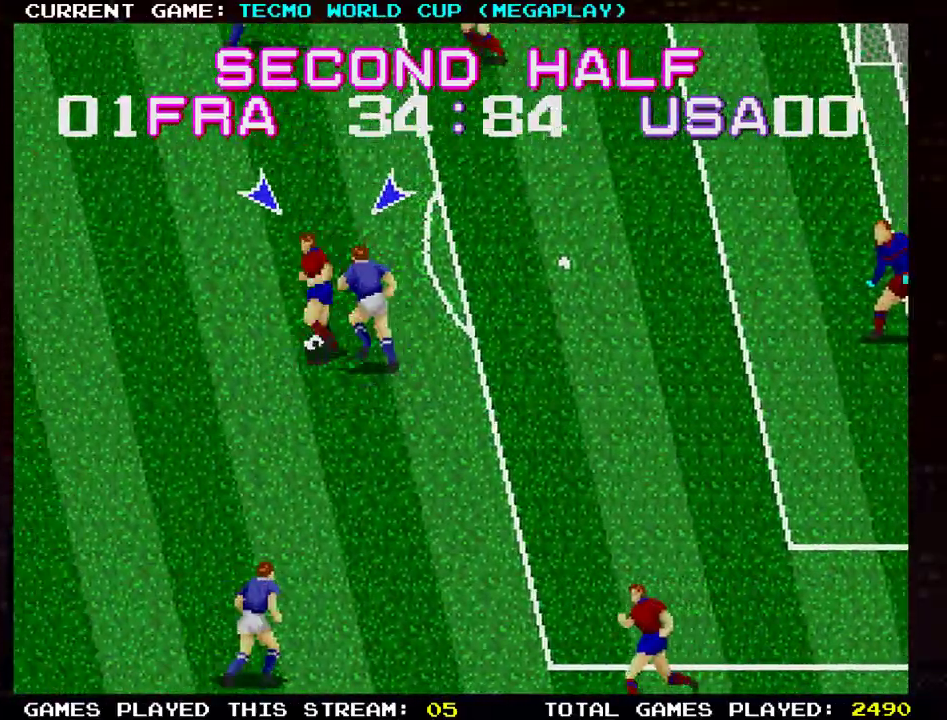
{"buttons": [], "left_stick": "left", "events": [[17, "TRIANGLE", "down"], [150, "TRIANGLE", "up"]]}
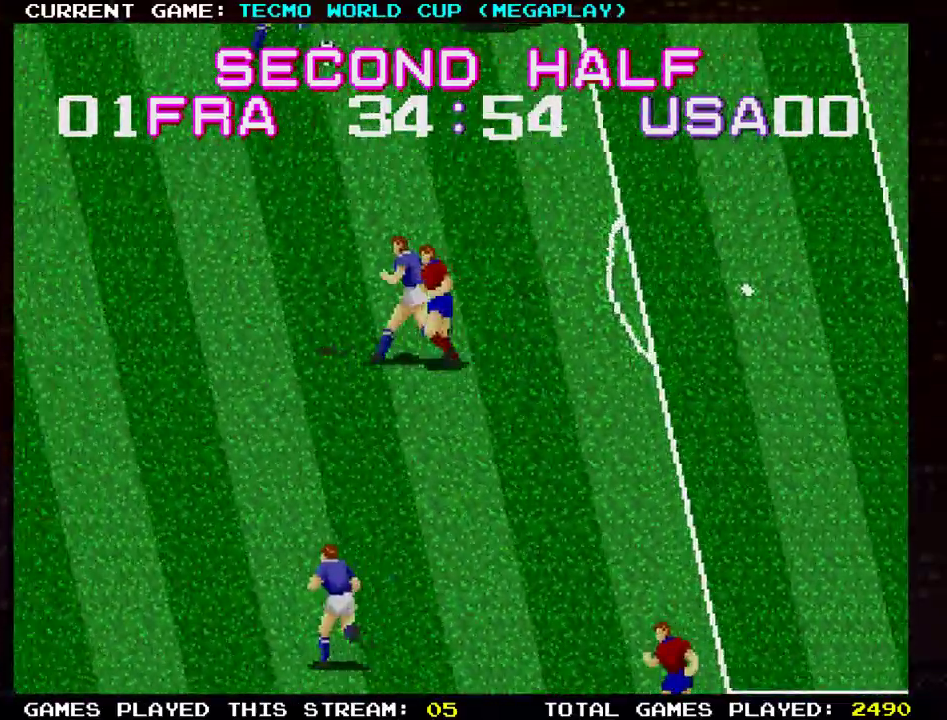
{"buttons": [], "left_stick": "left", "events": []}
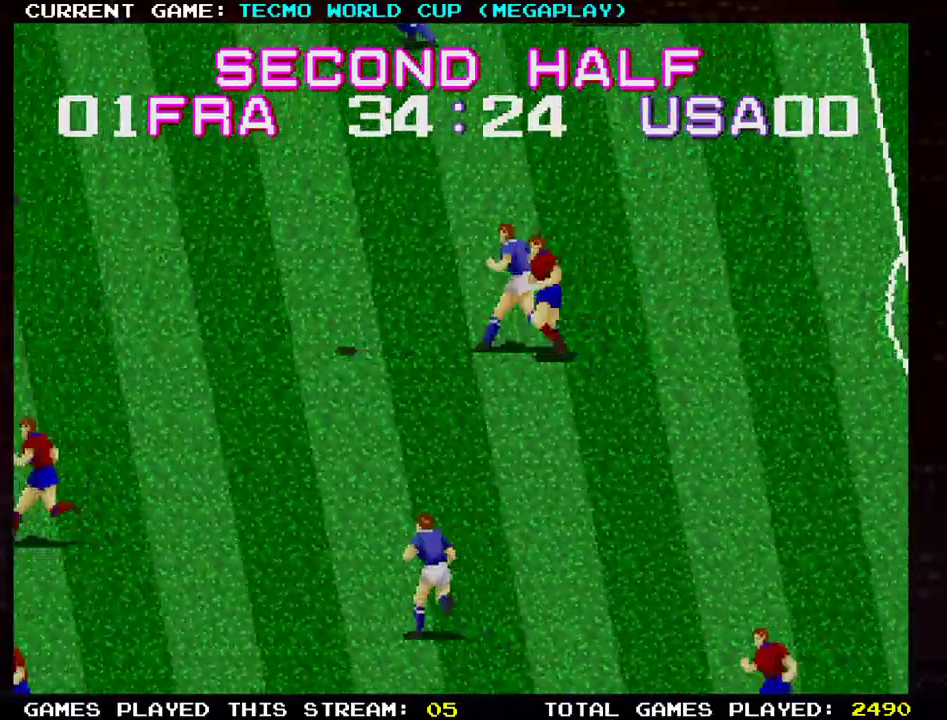
{"buttons": [], "left_stick": "left", "events": []}
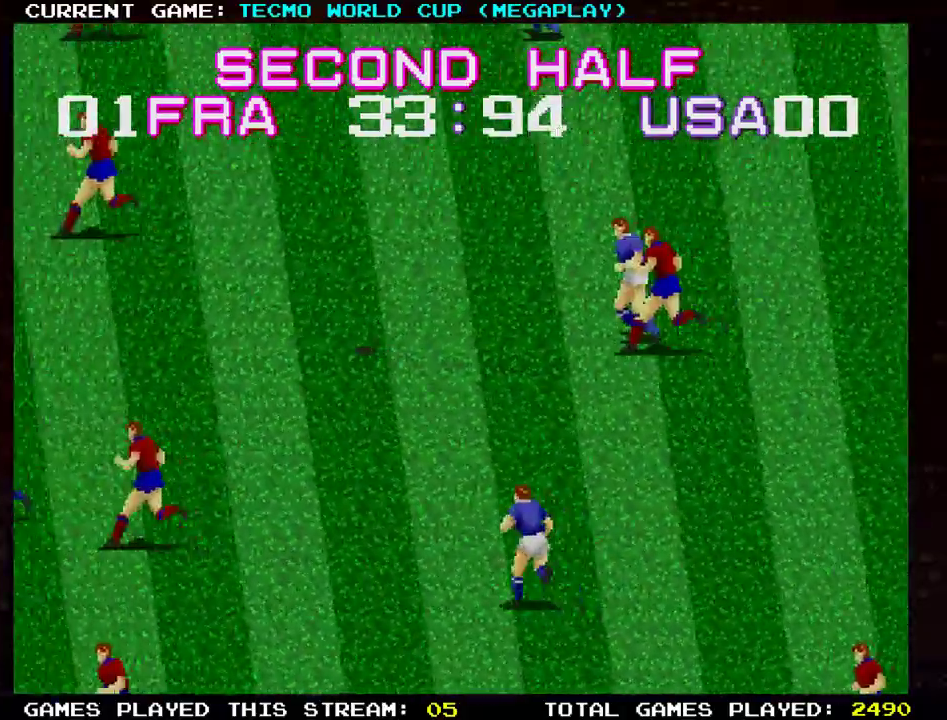
{"buttons": [], "left_stick": "left", "events": []}